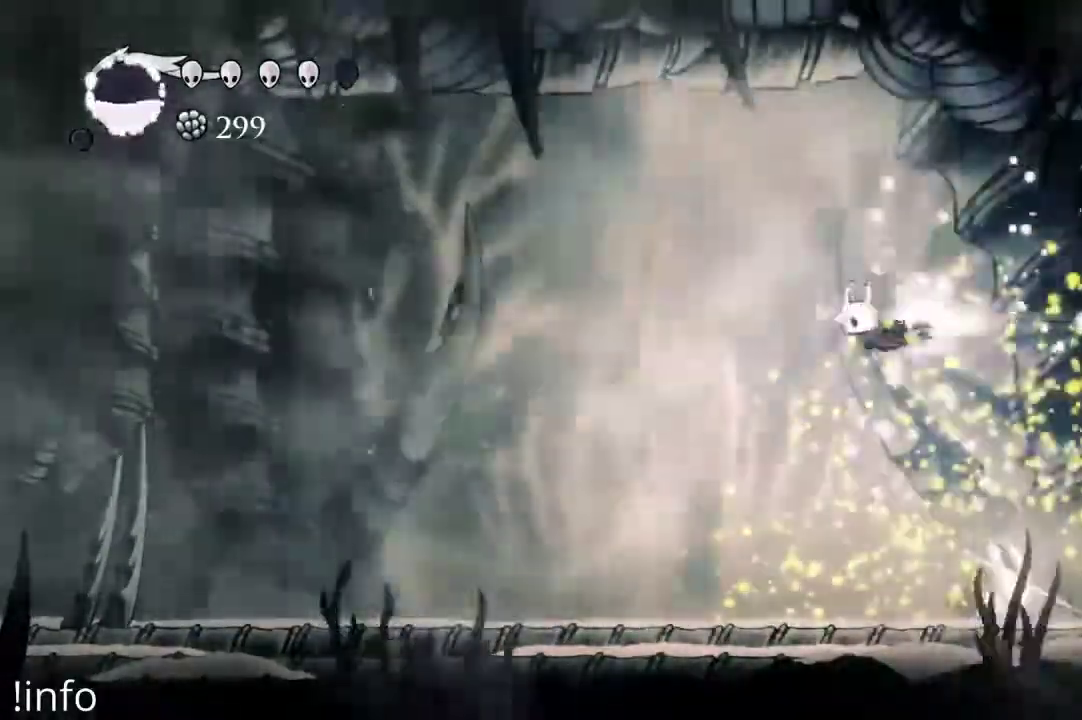
Gameplay with a controller (Xbox layout); each line is a JSON object with the inputs held at the frame after it (dt_ms = milliseconds from this image to that frame). "events" lists button and stick changes between this image and that frame as [ms after this image, input, new state], when the widget could be followed in between.
{"dt_ms": 500, "buttons": ["DPAD_LEFT"], "left_stick": "center", "right_stick": "center"}
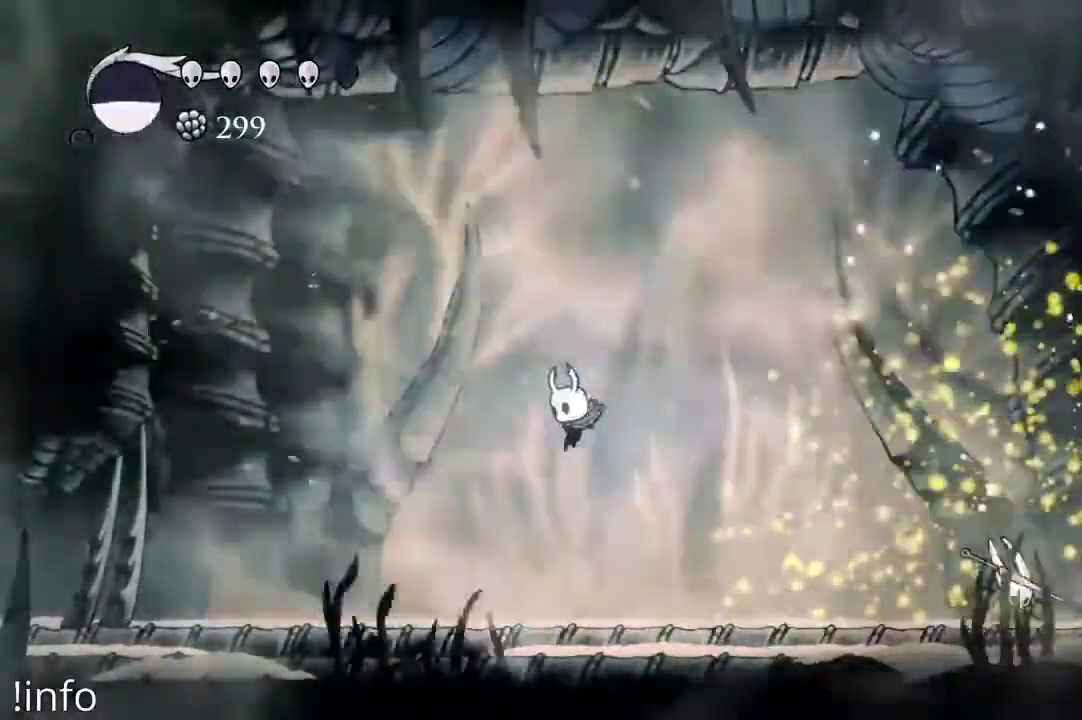
{"dt_ms": 500, "buttons": ["DPAD_LEFT"], "left_stick": "center", "right_stick": "center"}
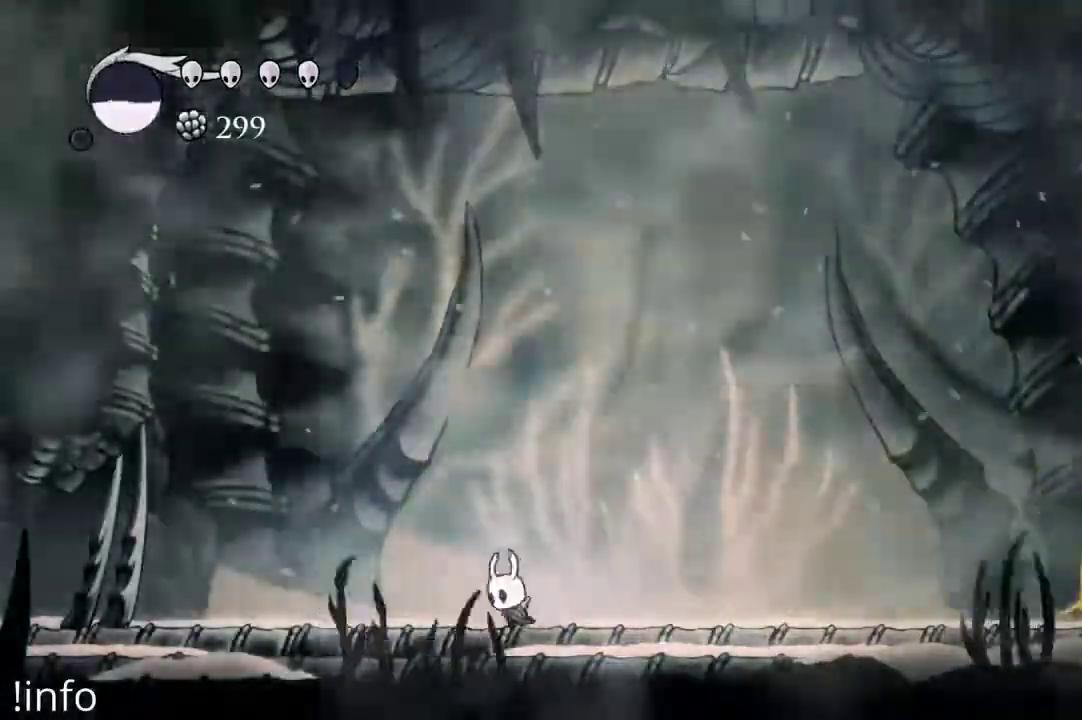
{"dt_ms": 500, "buttons": [], "left_stick": "center", "right_stick": "center", "events": [[33, "DPAD_LEFT", "up"], [133, "DPAD_RIGHT", "down"], [267, "DPAD_RIGHT", "up"]]}
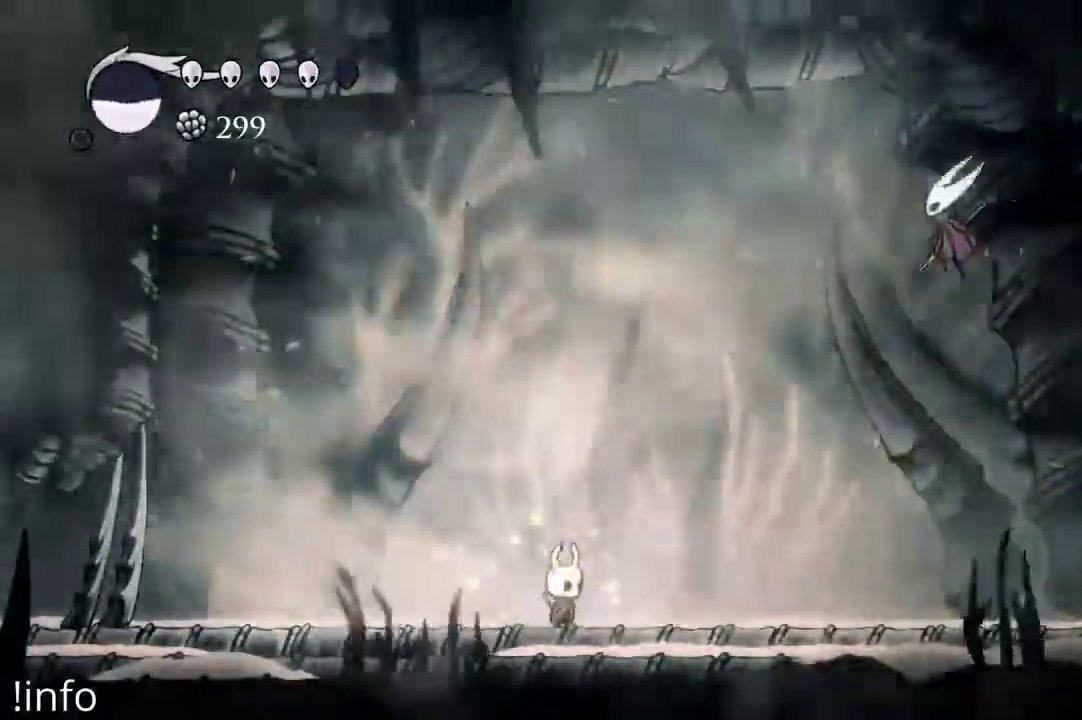
{"dt_ms": 500, "buttons": ["DPAD_RIGHT"], "left_stick": "center", "right_stick": "center", "events": [[33, "DPAD_LEFT", "down"], [433, "DPAD_LEFT", "up"], [500, "DPAD_RIGHT", "down"]]}
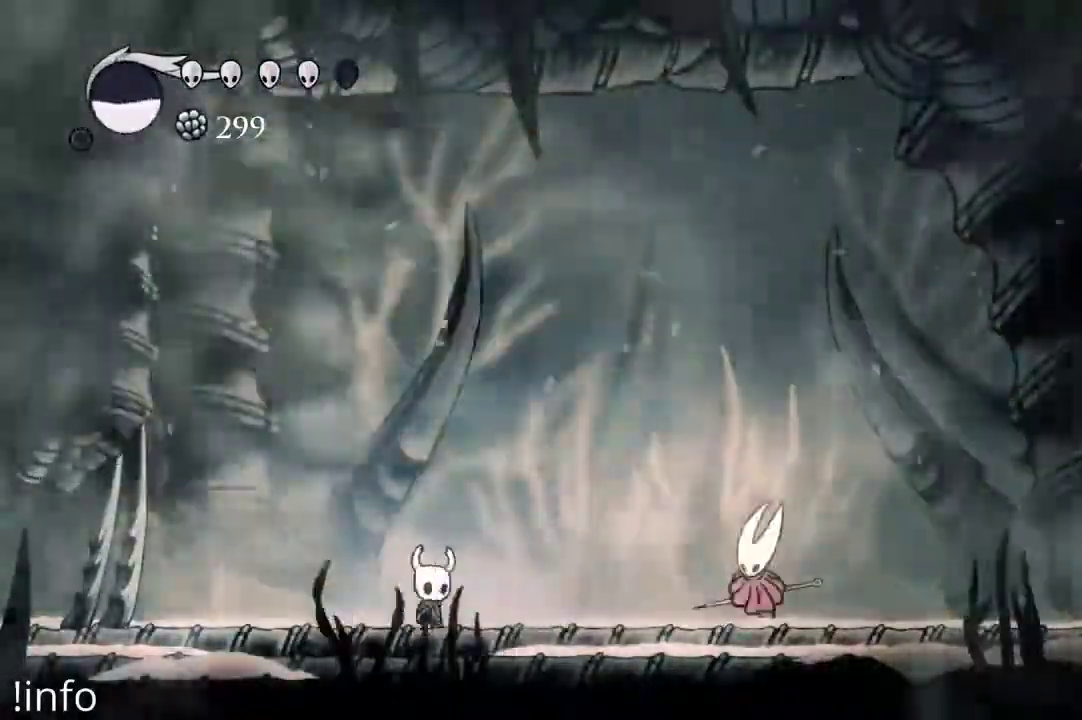
{"dt_ms": 500, "buttons": ["DPAD_RIGHT"], "left_stick": "center", "right_stick": "center", "events": [[67, "DPAD_RIGHT", "up"], [133, "DPAD_LEFT", "down"], [333, "DPAD_LEFT", "up"], [500, "DPAD_RIGHT", "down"]]}
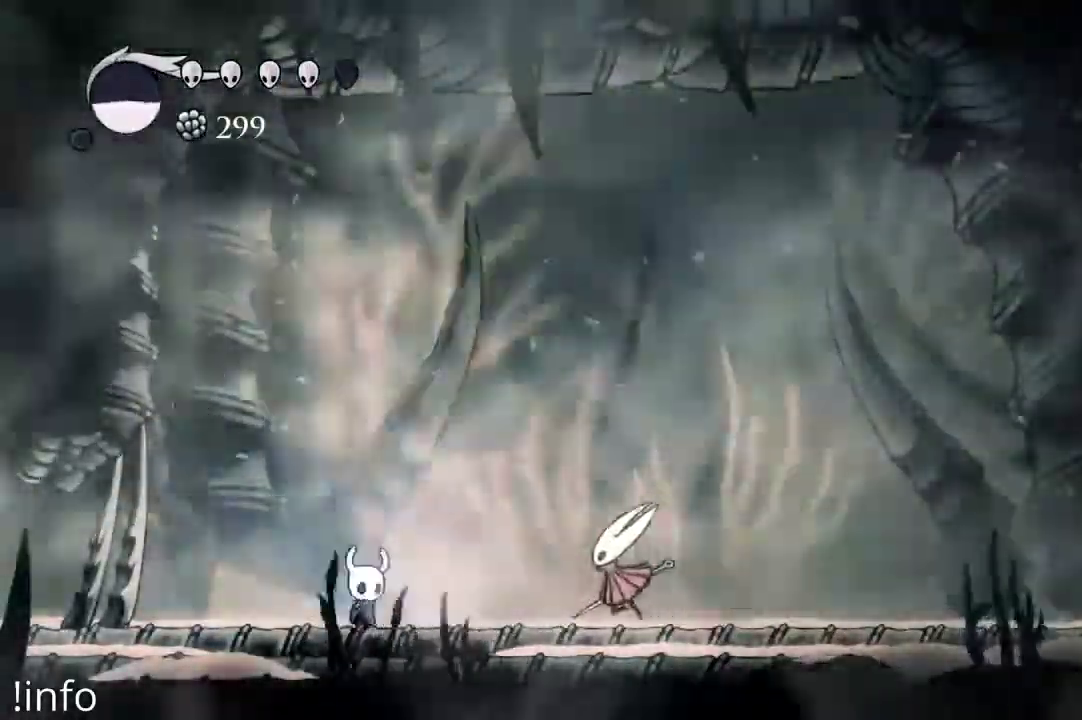
{"dt_ms": 500, "buttons": ["DPAD_LEFT"], "left_stick": "center", "right_stick": "center"}
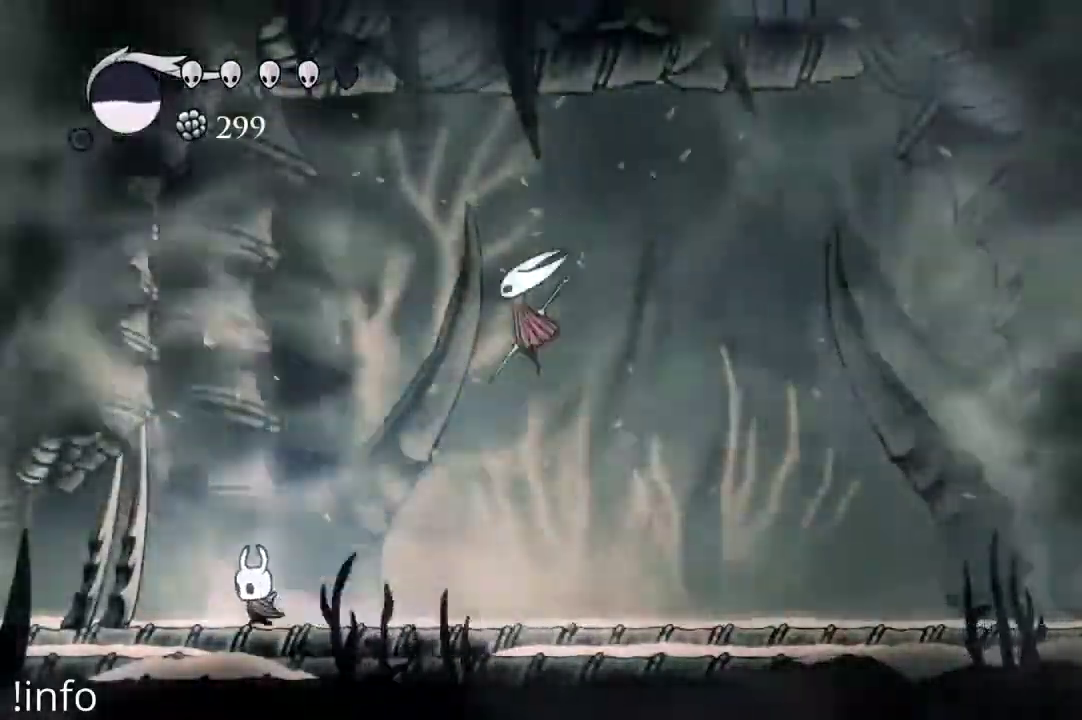
{"dt_ms": 500, "buttons": ["DPAD_RIGHT"], "left_stick": "center", "right_stick": "center", "events": [[67, "A", "down"], [267, "A", "up"], [500, "DPAD_LEFT", "up"], [500, "DPAD_RIGHT", "down"]]}
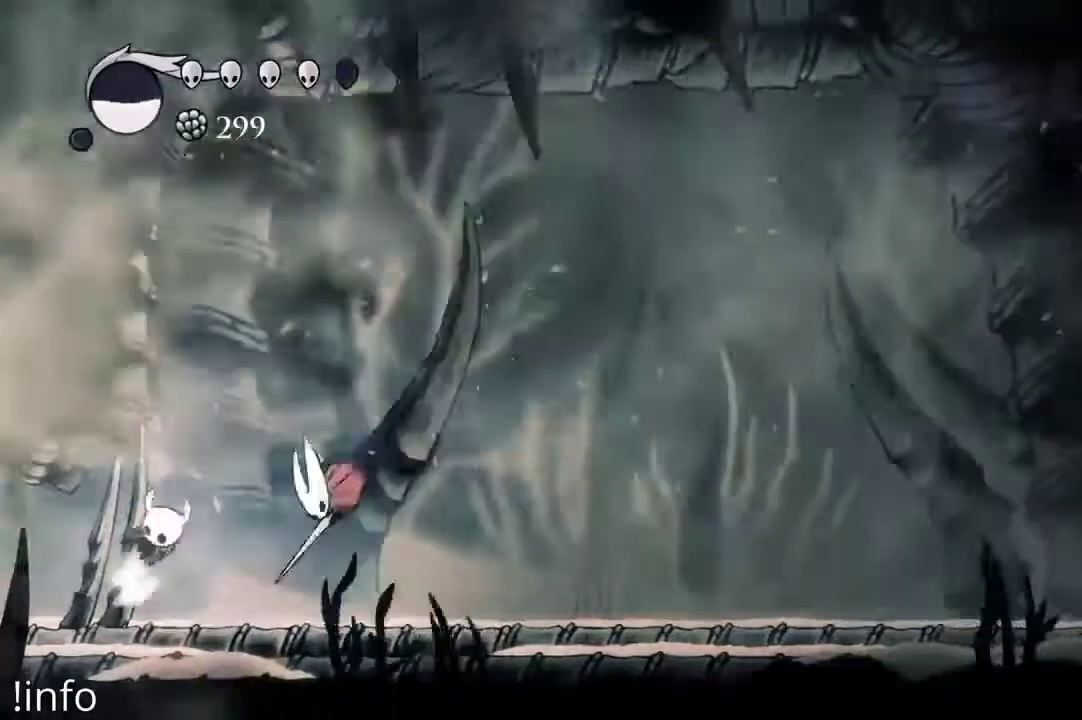
{"dt_ms": 500, "buttons": ["DPAD_DOWN", "DPAD_LEFT"], "left_stick": "center", "right_stick": "center", "events": [[33, "A", "down"], [267, "A", "up"], [333, "DPAD_RIGHT", "up"], [400, "DPAD_LEFT", "down"], [500, "DPAD_DOWN", "down"]]}
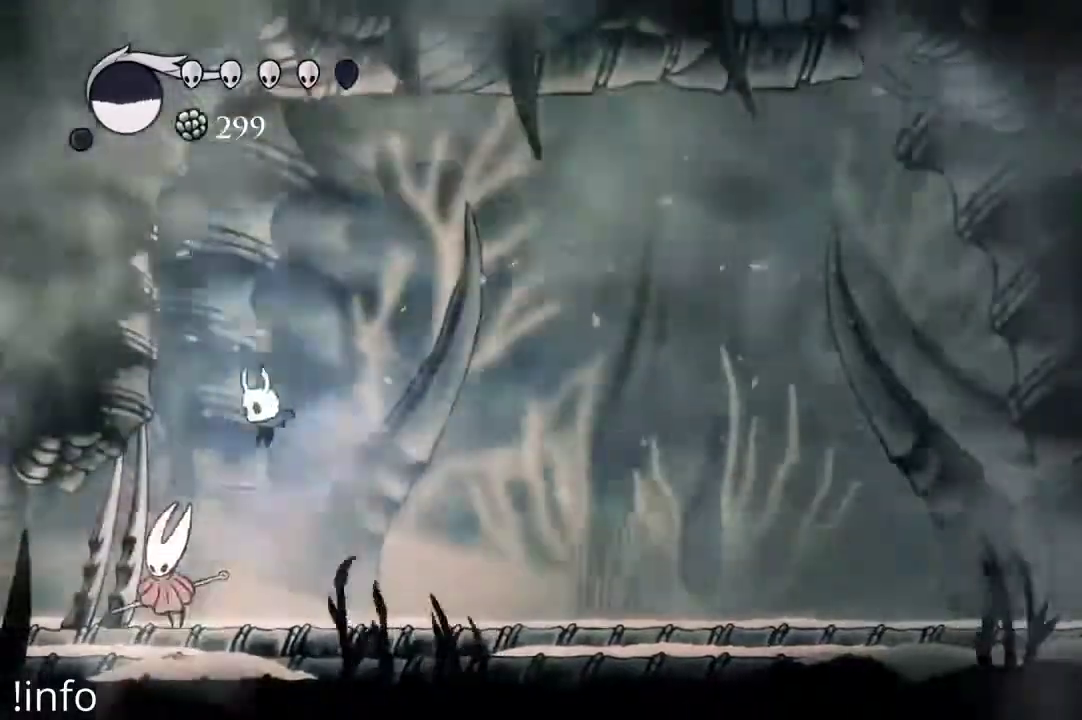
{"dt_ms": 500, "buttons": ["DPAD_RIGHT"], "left_stick": "center", "right_stick": "center"}
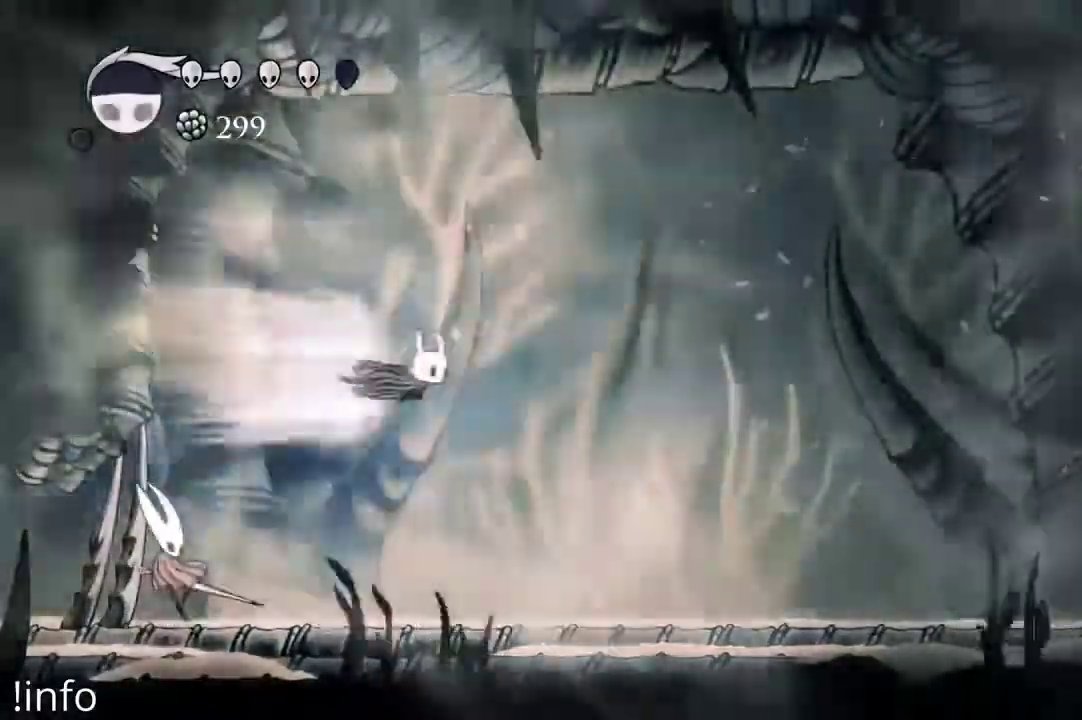
{"dt_ms": 500, "buttons": ["DPAD_RIGHT"], "left_stick": "center", "right_stick": "center", "events": []}
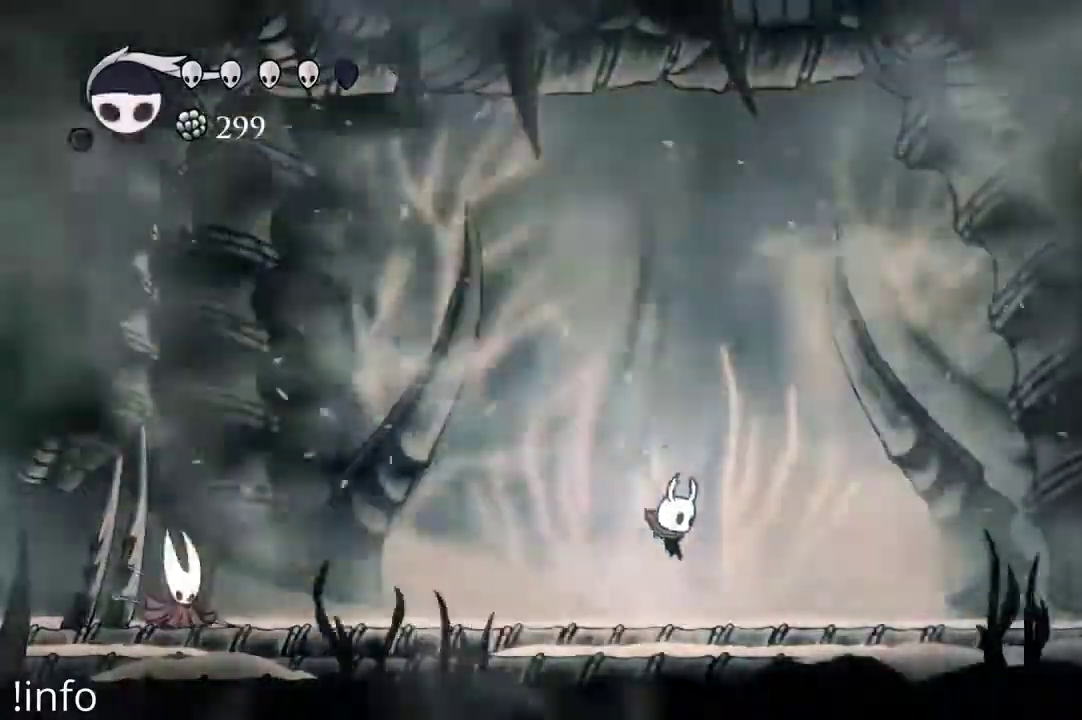
{"dt_ms": 500, "buttons": ["DPAD_RIGHT"], "left_stick": "center", "right_stick": "center", "events": []}
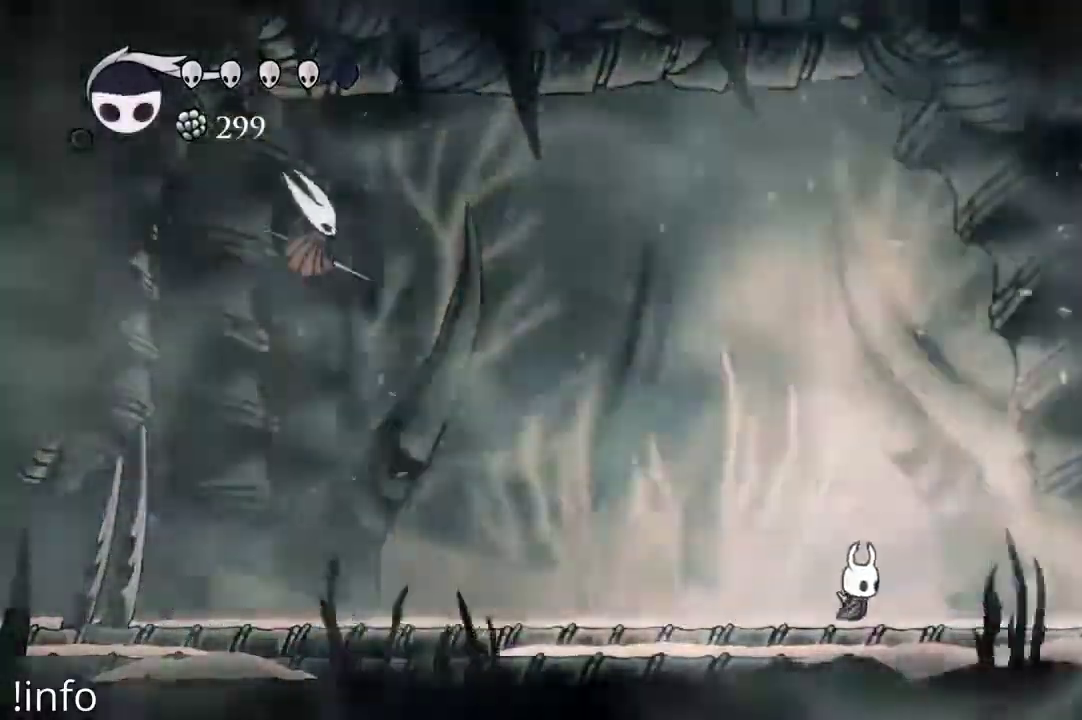
{"dt_ms": 1000, "buttons": [], "left_stick": "center", "right_stick": "center"}
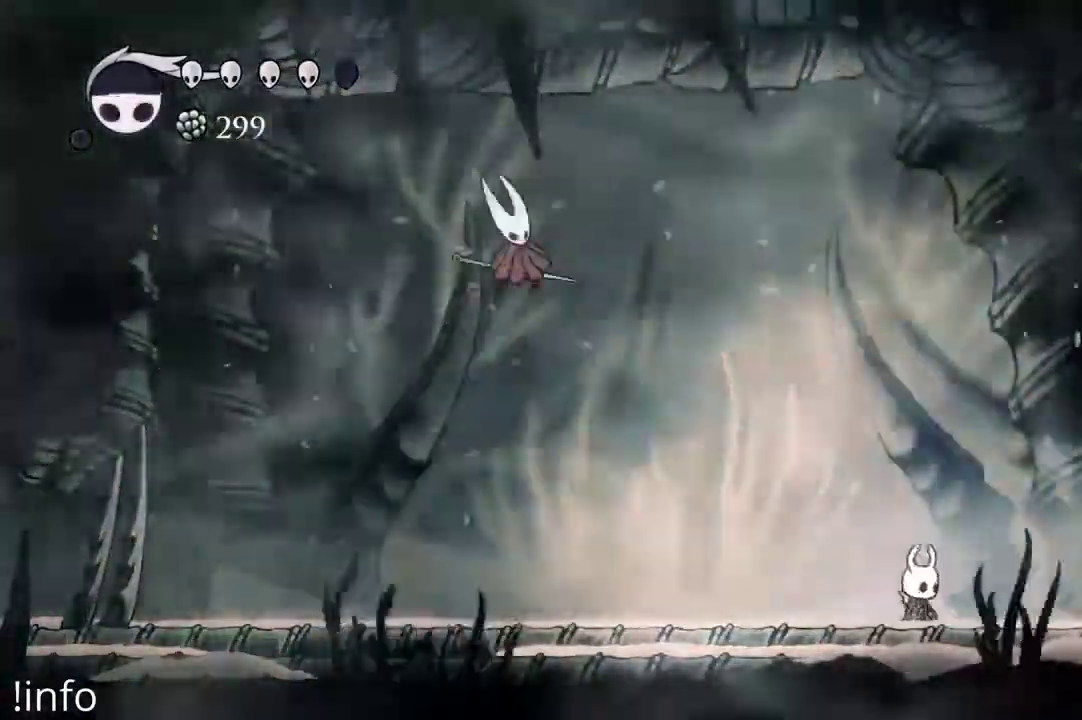
{"dt_ms": 500, "buttons": ["A"], "left_stick": "center", "right_stick": "center", "events": [[133, "DPAD_RIGHT", "down"], [467, "A", "down"], [467, "DPAD_RIGHT", "up"]]}
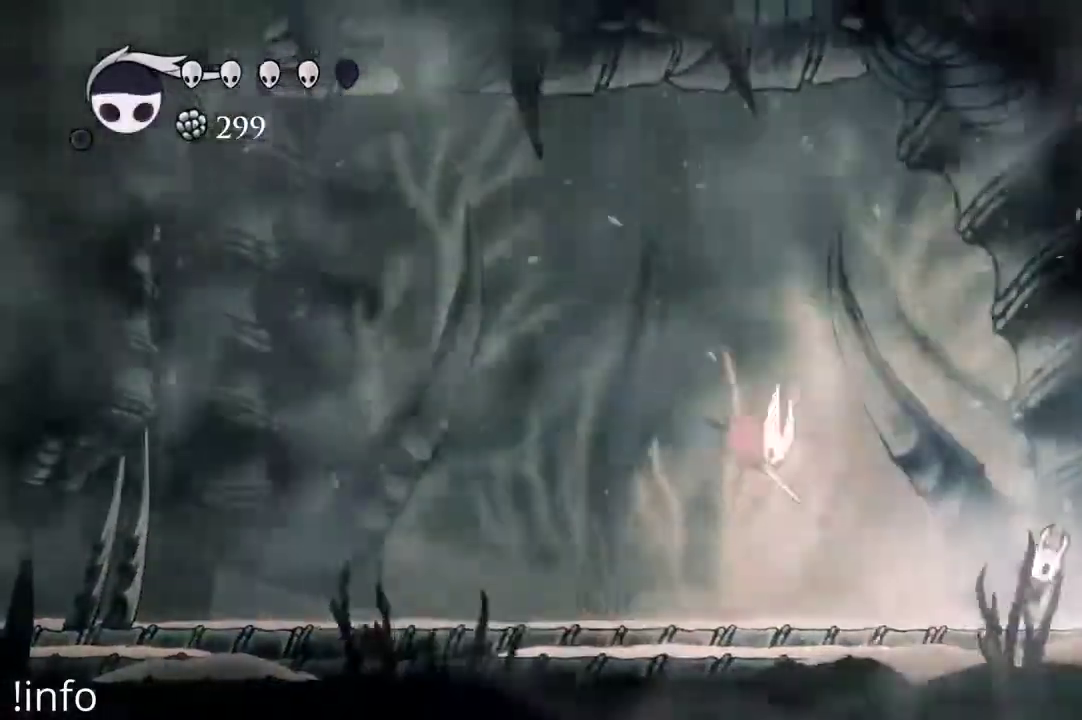
{"dt_ms": 500, "buttons": ["DPAD_RIGHT"], "left_stick": "center", "right_stick": "center"}
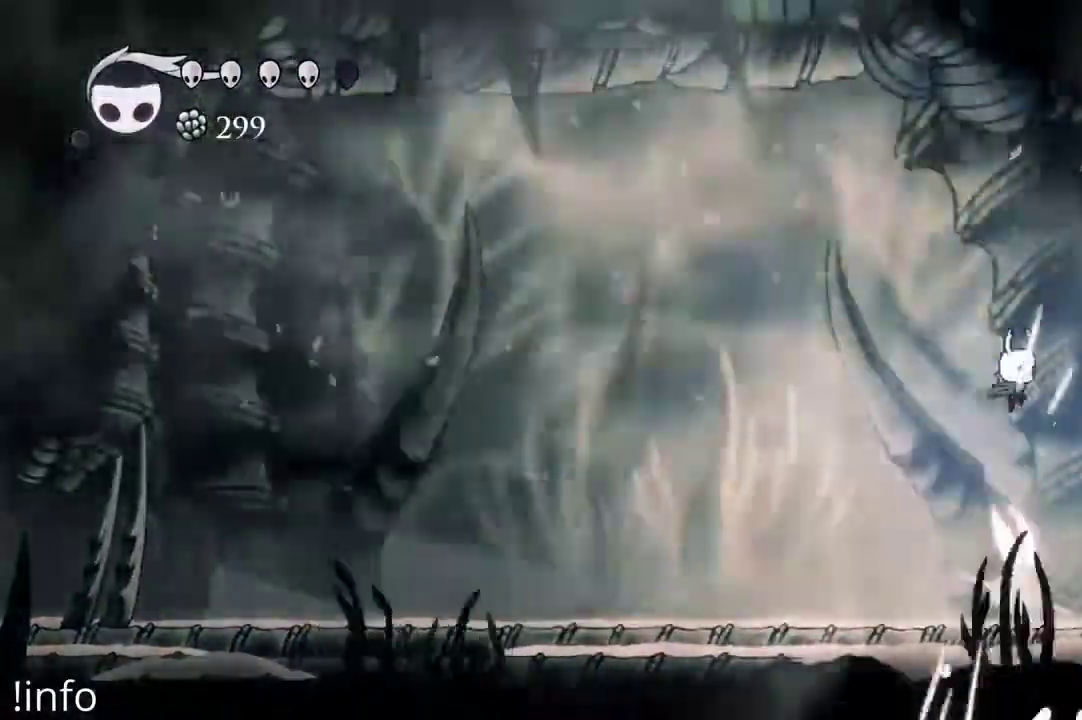
{"dt_ms": 500, "buttons": ["DPAD_LEFT"], "left_stick": "center", "right_stick": "center"}
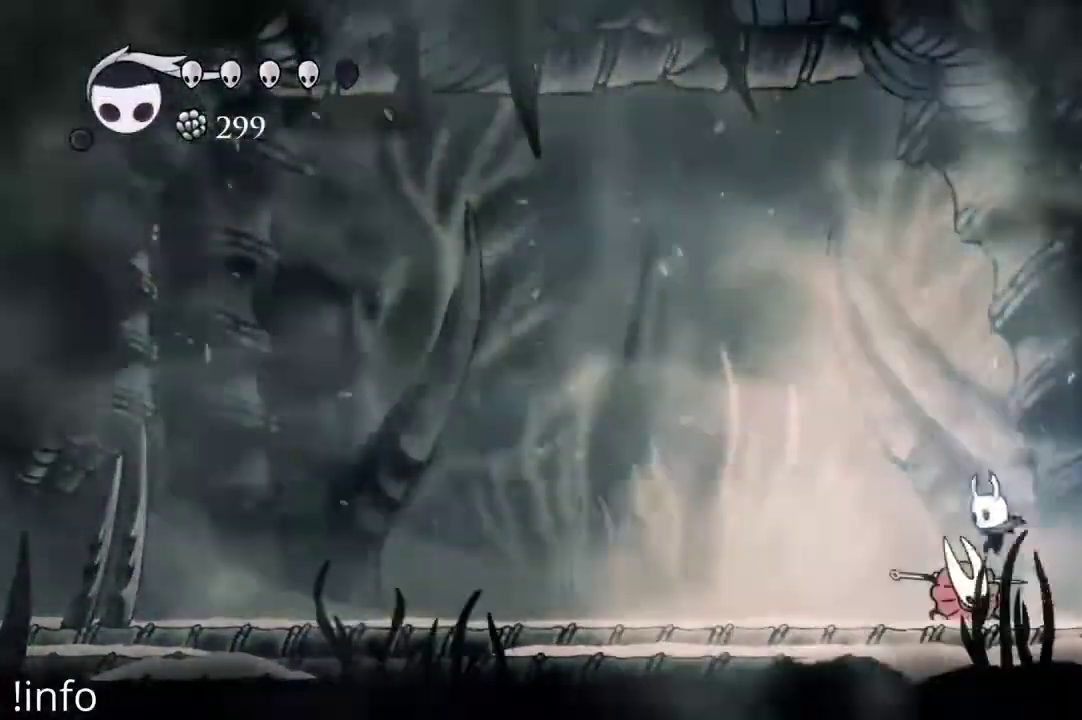
{"dt_ms": 500, "buttons": ["DPAD_LEFT"], "left_stick": "center", "right_stick": "center", "events": [[100, "R2", "down"], [233, "R2", "up"]]}
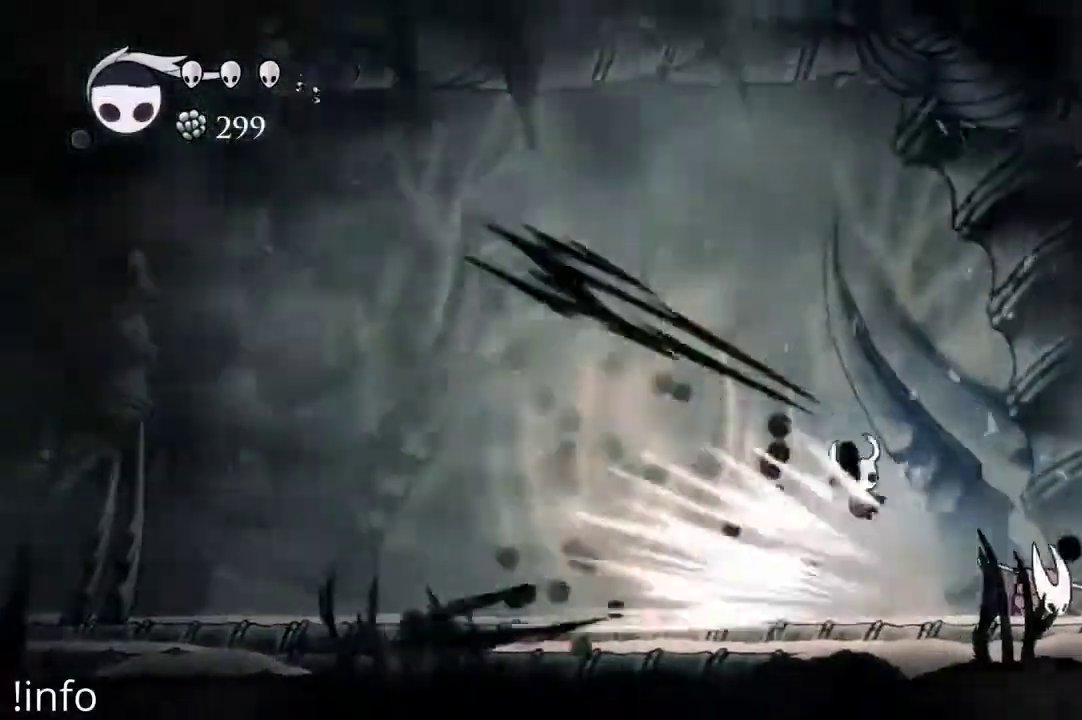
{"dt_ms": 500, "buttons": ["B"], "left_stick": "center", "right_stick": "center", "events": [[300, "B", "down"], [333, "DPAD_LEFT", "up"]]}
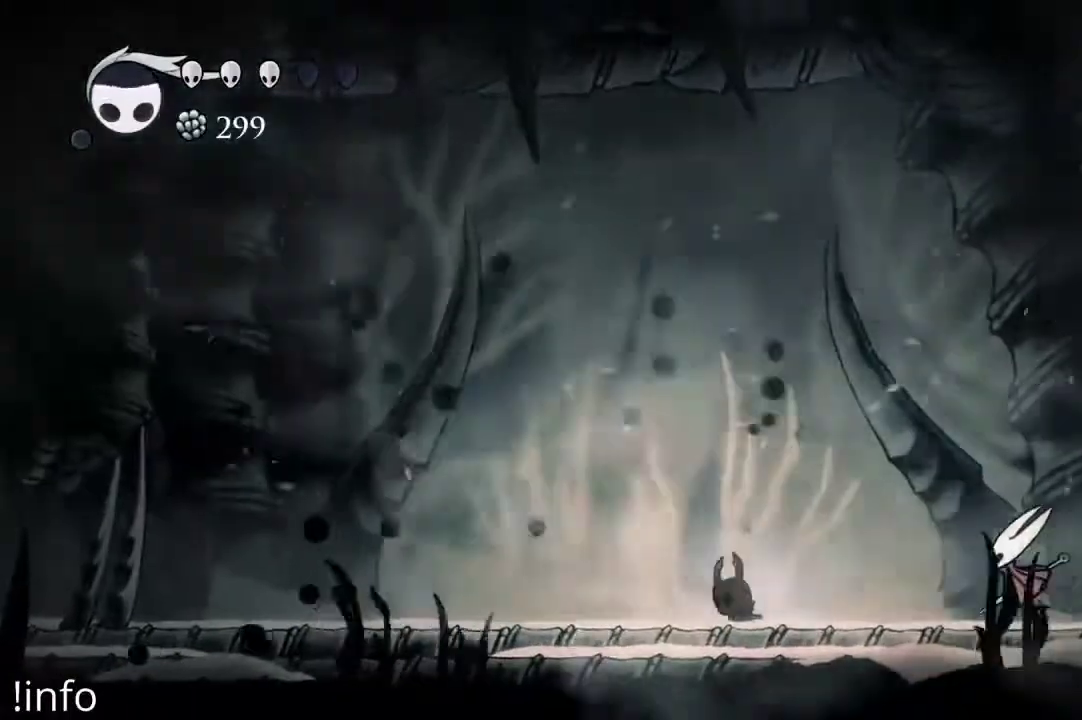
{"dt_ms": 500, "buttons": ["B"], "left_stick": "center", "right_stick": "center", "events": []}
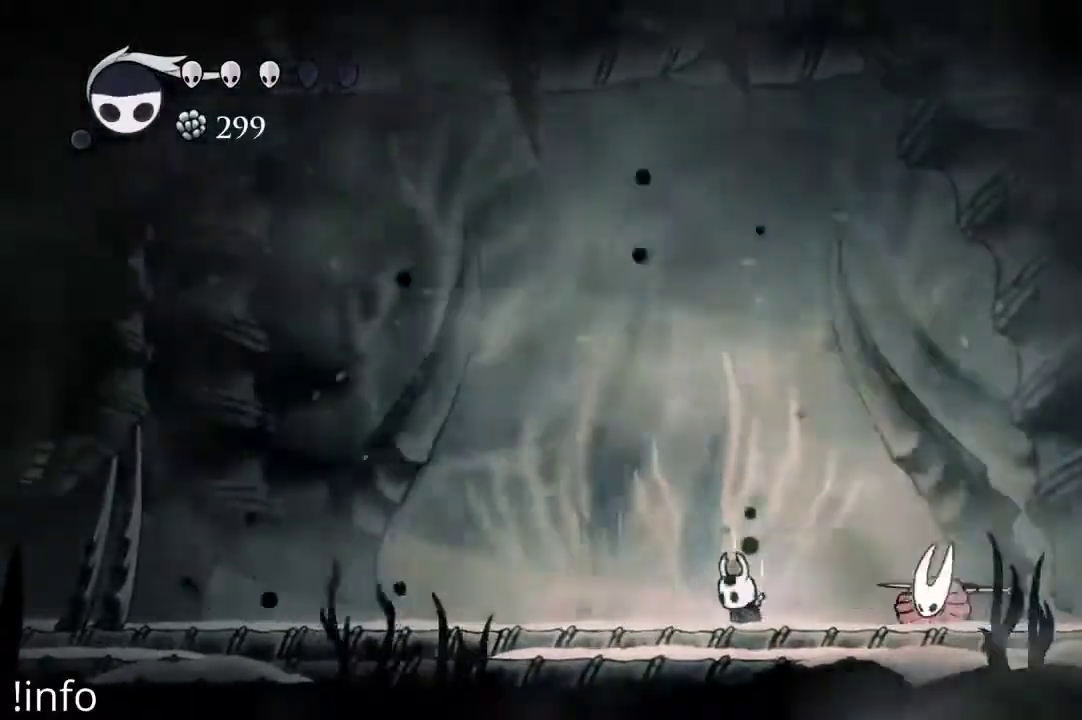
{"dt_ms": 500, "buttons": ["B"], "left_stick": "center", "right_stick": "center", "events": []}
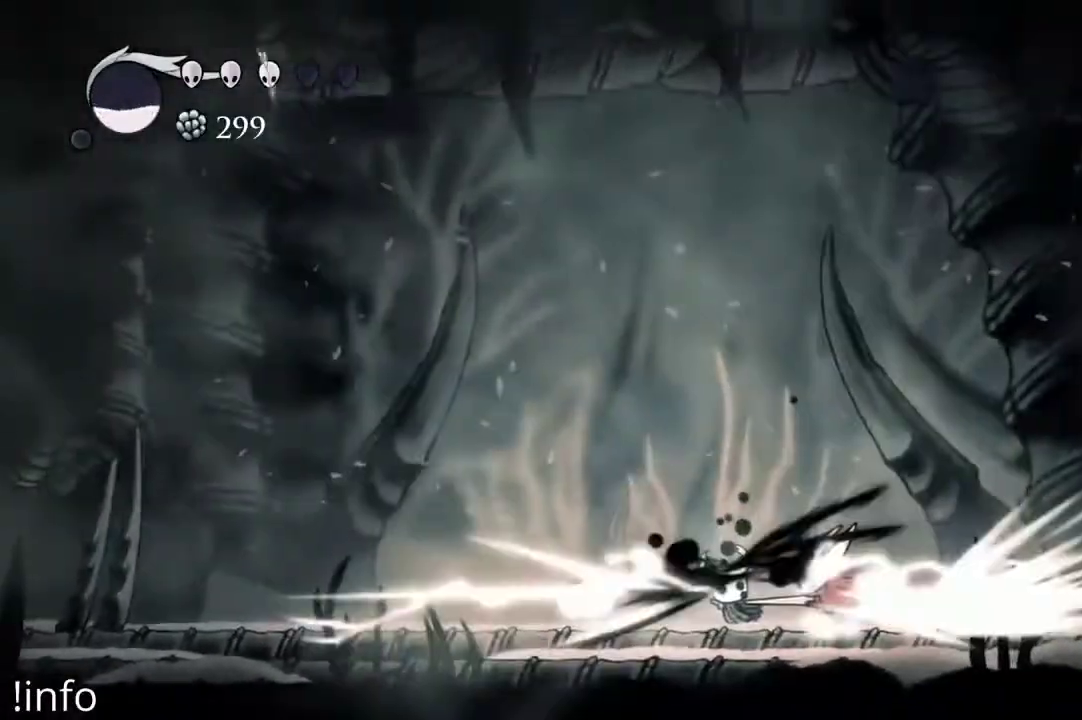
{"dt_ms": 500, "buttons": ["B"], "left_stick": "center", "right_stick": "center", "events": []}